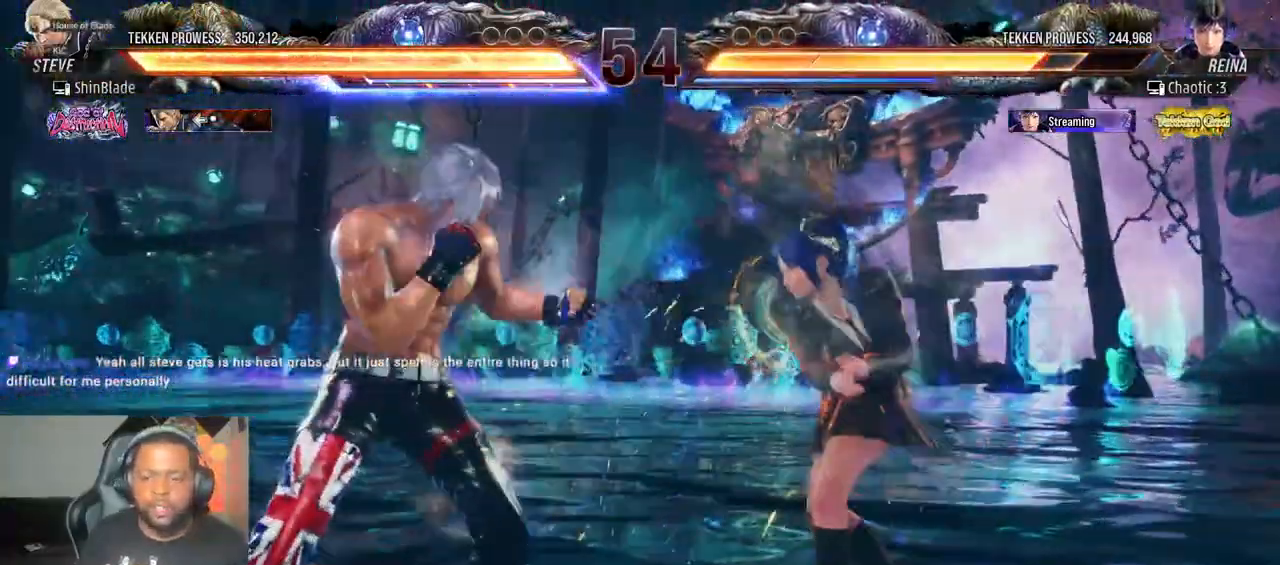
Gameplay with a controller (PlayStation layout); each line is a JSON object with the inputs held at the frame after it. "events" lists button and stick changes between this image and that frame as [ms after this image, input, new state], when the widget could be followed in between. Not read: L3 R3.
{"buttons": [], "left_stick": "center", "right_stick": "center"}
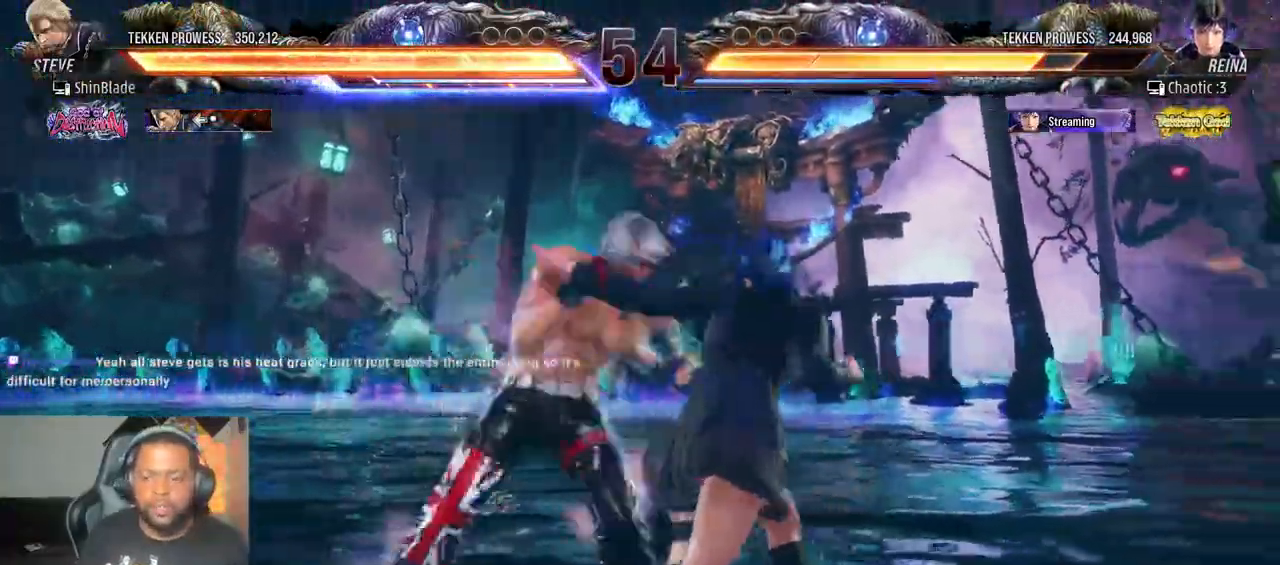
{"buttons": ["SQUARE"], "left_stick": "center", "right_stick": "center"}
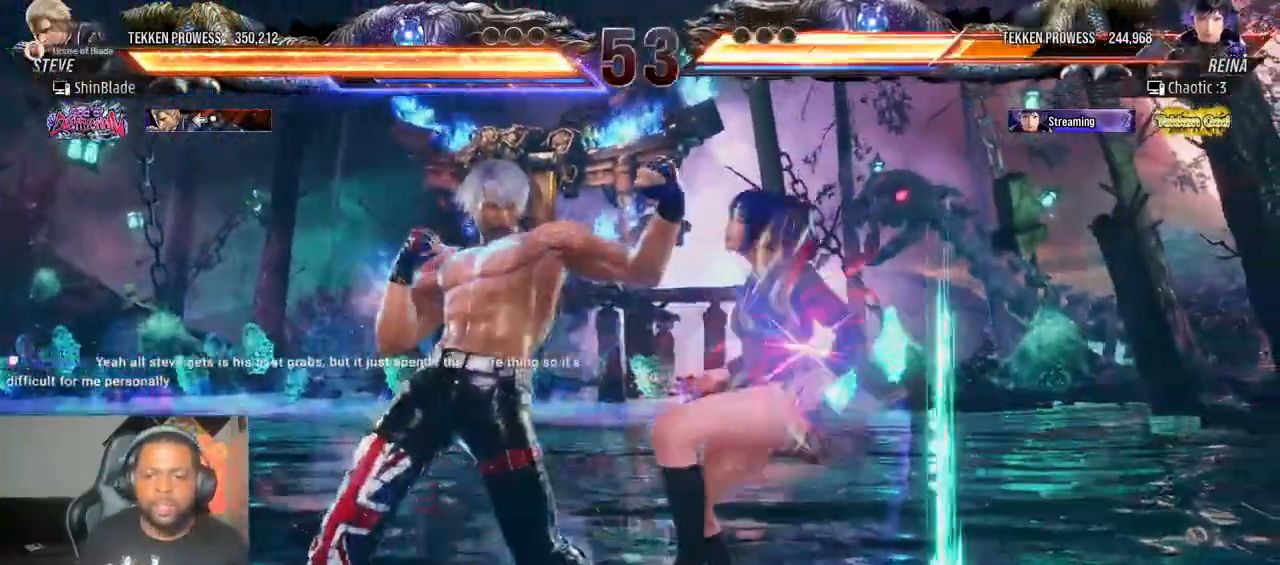
{"buttons": ["DPAD_DOWN"], "left_stick": "center", "right_stick": "center"}
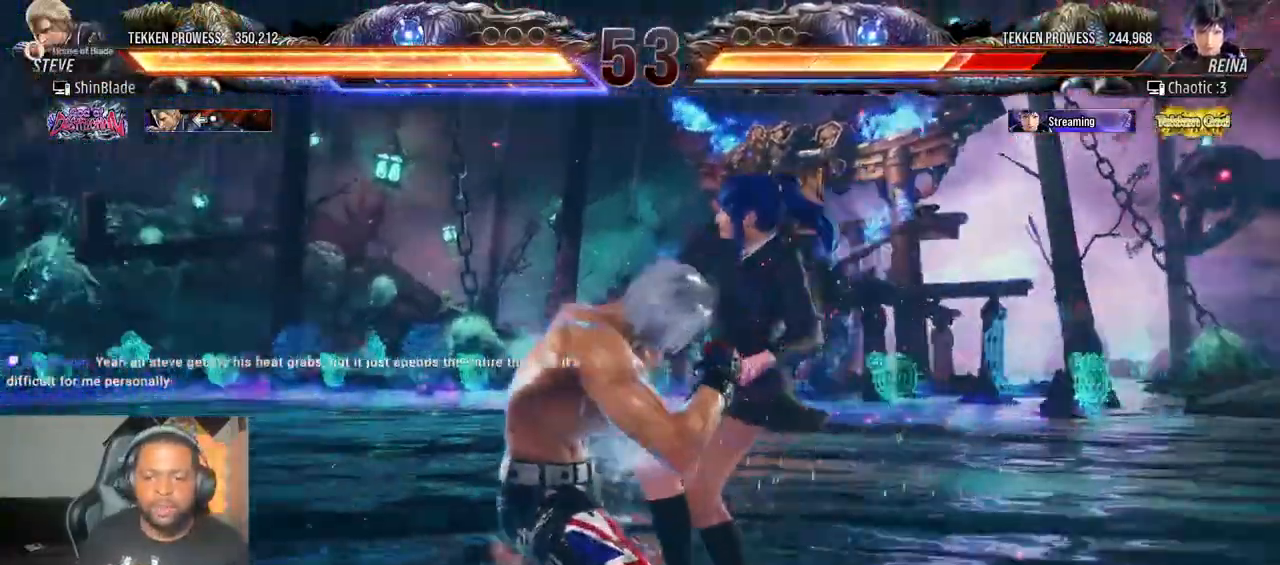
{"buttons": [], "left_stick": "center", "right_stick": "center"}
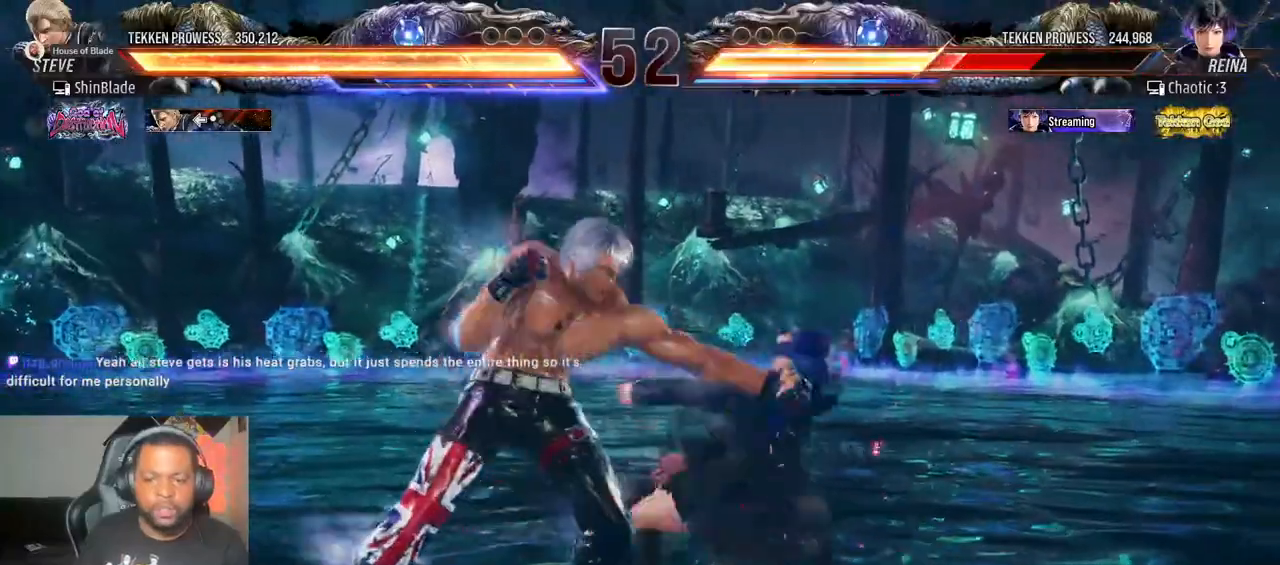
{"buttons": [], "left_stick": "center", "right_stick": "center", "events": [[17, "SQUARE", "down"], [117, "SQUARE", "up"], [167, "SQUARE", "down"], [250, "SQUARE", "up"], [317, "SQUARE", "down"], [467, "SQUARE", "up"]]}
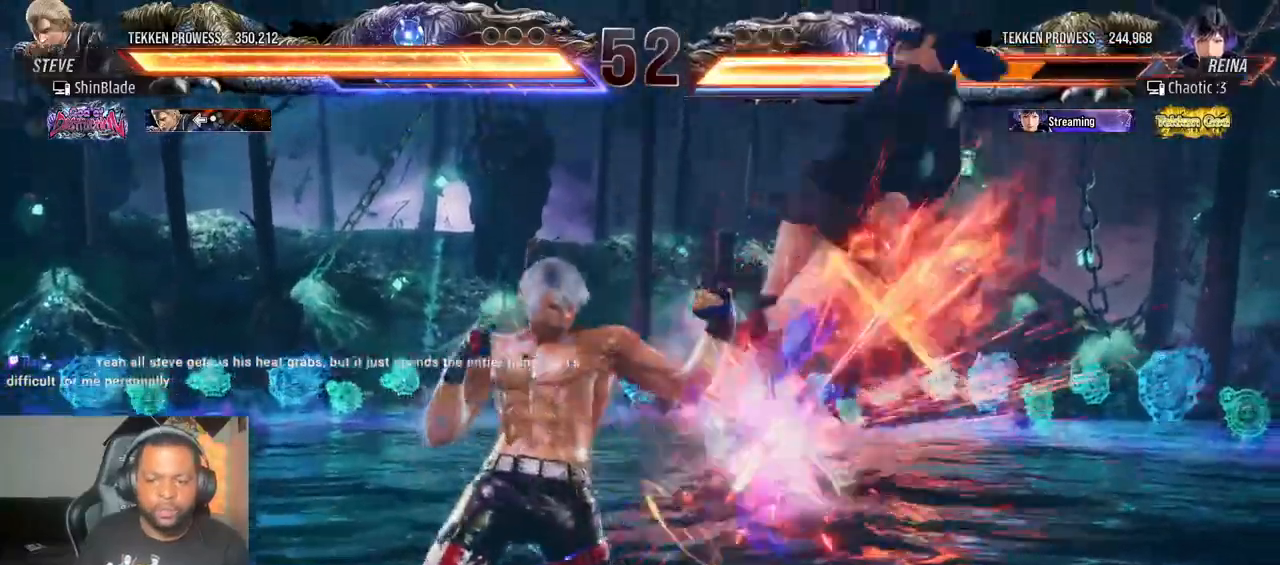
{"buttons": ["SQUARE"], "left_stick": "center", "right_stick": "center", "events": [[50, "DPAD_RIGHT", "down"], [117, "DPAD_RIGHT", "up"], [200, "DPAD_RIGHT", "down"], [250, "DPAD_DOWN", "down"], [250, "SQUARE", "down"], [350, "DPAD_RIGHT", "up"], [350, "TRIANGLE", "down"], [367, "SQUARE", "up"], [417, "DPAD_DOWN", "up"], [467, "SQUARE", "down"], [500, "TRIANGLE", "up"]]}
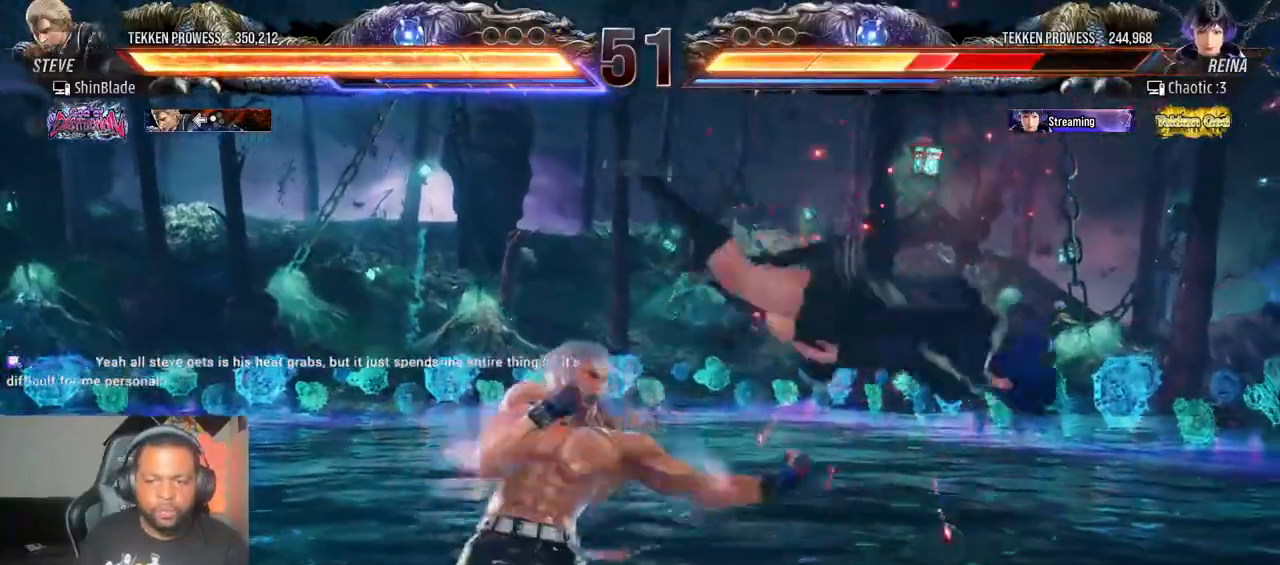
{"buttons": ["SQUARE", "DPAD_LEFT"], "left_stick": "center", "right_stick": "center", "events": [[50, "DPAD_LEFT", "down"], [50, "SQUARE", "up"], [117, "SQUARE", "down"], [200, "SQUARE", "up"], [250, "SQUARE", "down"], [300, "SQUARE", "up"], [367, "SQUARE", "down"]]}
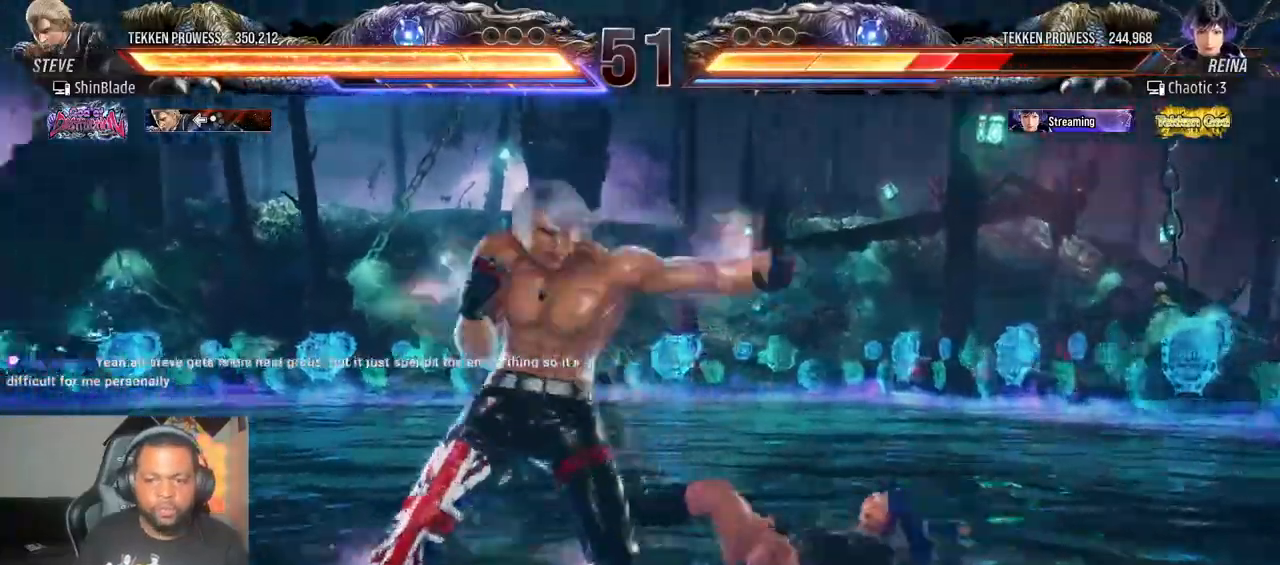
{"buttons": ["DPAD_LEFT"], "left_stick": "center", "right_stick": "center", "events": [[17, "SQUARE", "up"], [167, "SQUARE", "down"], [250, "SQUARE", "up"], [300, "SQUARE", "down"], [417, "SQUARE", "up"]]}
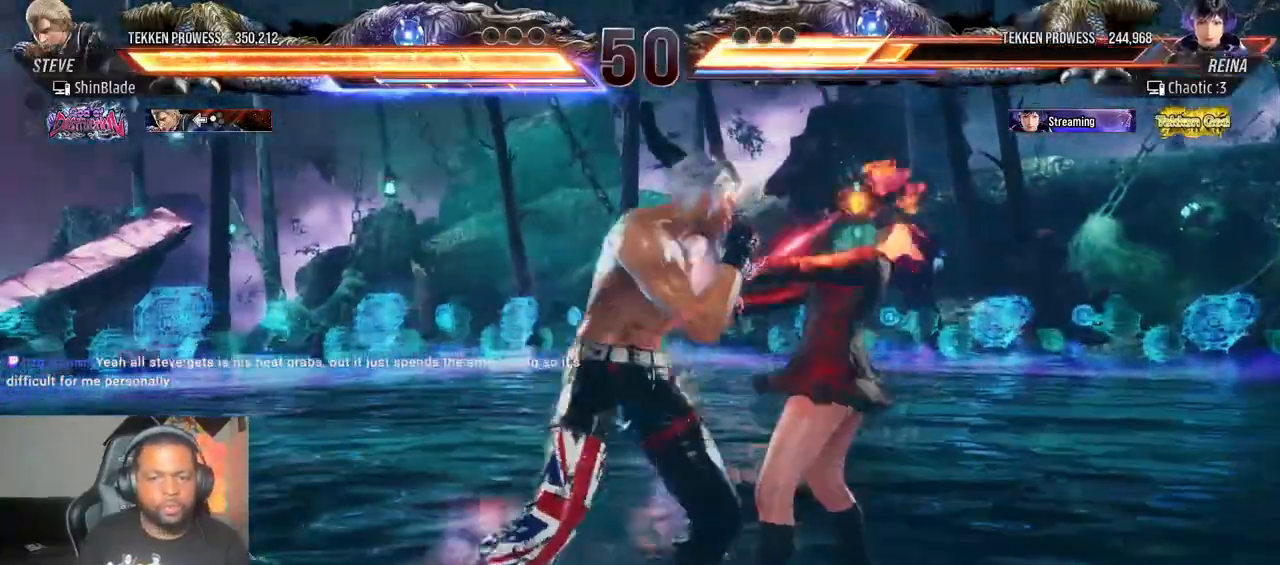
{"buttons": ["CROSS", "SQUARE", "TRIANGLE", "DPAD_UP"], "left_stick": "center", "right_stick": "center", "events": [[50, "DPAD_LEFT", "up"], [133, "DPAD_DOWN", "down"], [183, "CIRCLE", "down"], [183, "CROSS", "down"], [283, "CIRCLE", "up"], [283, "CROSS", "up"], [350, "TRIANGLE", "down"], [400, "DPAD_DOWN", "up"], [450, "CROSS", "down"], [450, "SQUARE", "down"], [467, "DPAD_UP", "down"]]}
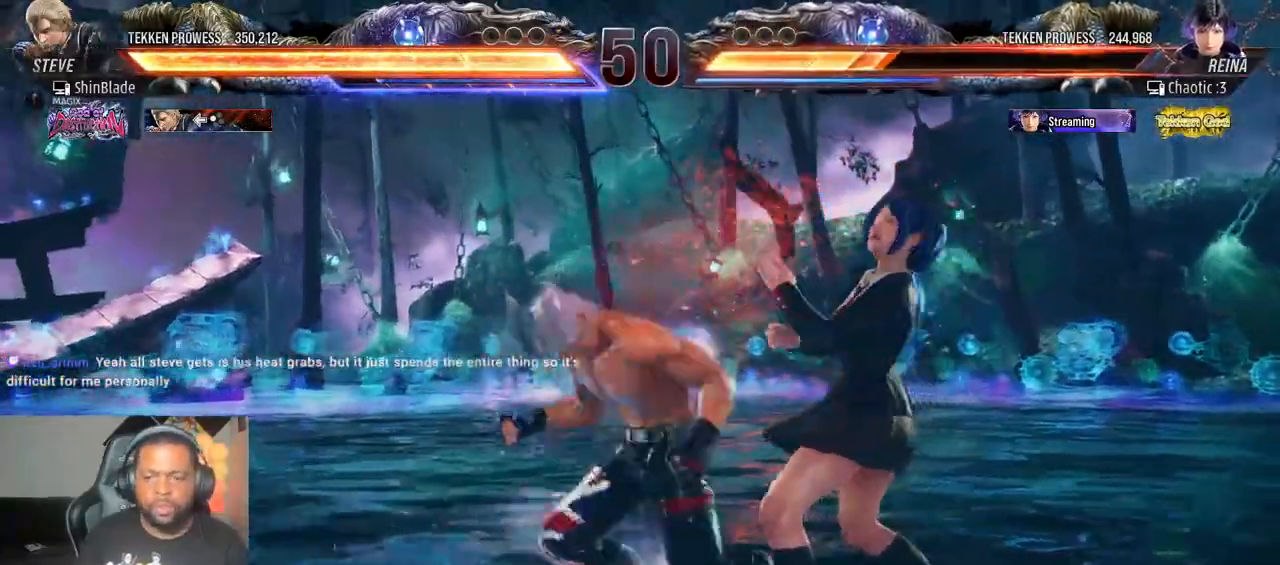
{"buttons": ["SQUARE", "TRIANGLE"], "left_stick": "center", "right_stick": "center", "events": [[50, "DPAD_UP", "up"], [50, "SQUARE", "up"], [100, "DPAD_LEFT", "down"], [117, "CROSS", "up"], [117, "SQUARE", "down"], [133, "DPAD_UP", "down"], [183, "SQUARE", "up"], [200, "DPAD_UP", "up"], [217, "DPAD_DOWN", "down"], [217, "DPAD_LEFT", "up"], [267, "DPAD_LEFT", "down"], [283, "DPAD_DOWN", "up"], [283, "SQUARE", "down"], [317, "DPAD_UP", "down"], [400, "DPAD_UP", "up"], [500, "DPAD_LEFT", "up"]]}
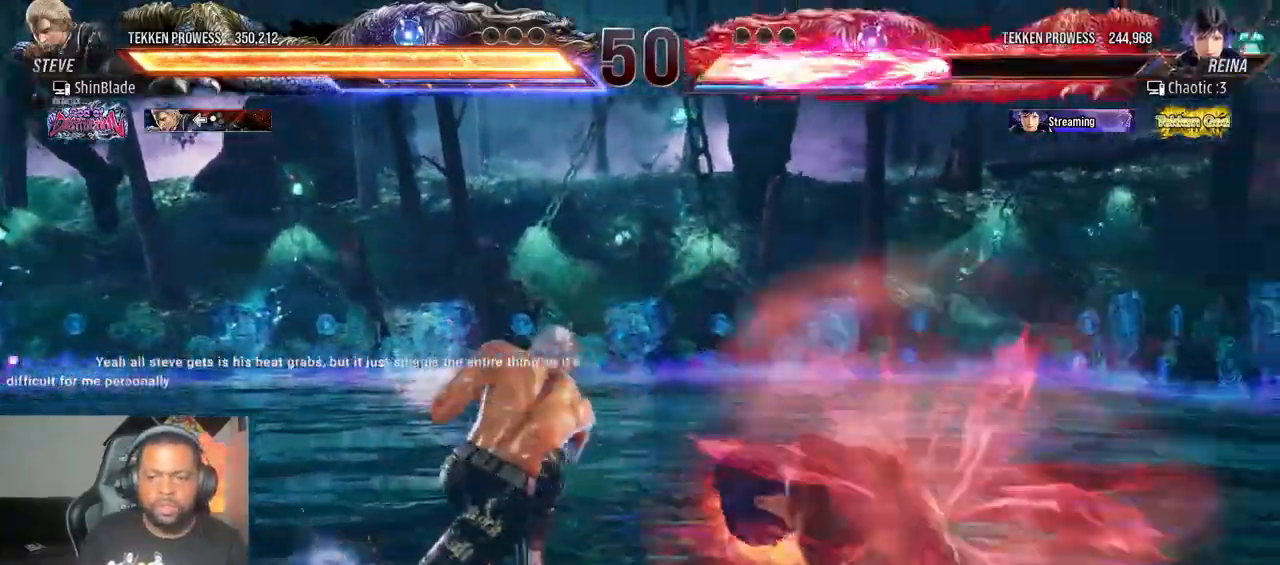
{"buttons": [], "left_stick": "center", "right_stick": "center", "events": [[17, "SQUARE", "up"], [17, "TRIANGLE", "up"], [183, "DPAD_LEFT", "down"], [183, "DPAD_UP", "down"], [233, "CROSS", "down"], [383, "DPAD_LEFT", "up"], [383, "DPAD_UP", "up"], [400, "CROSS", "up"]]}
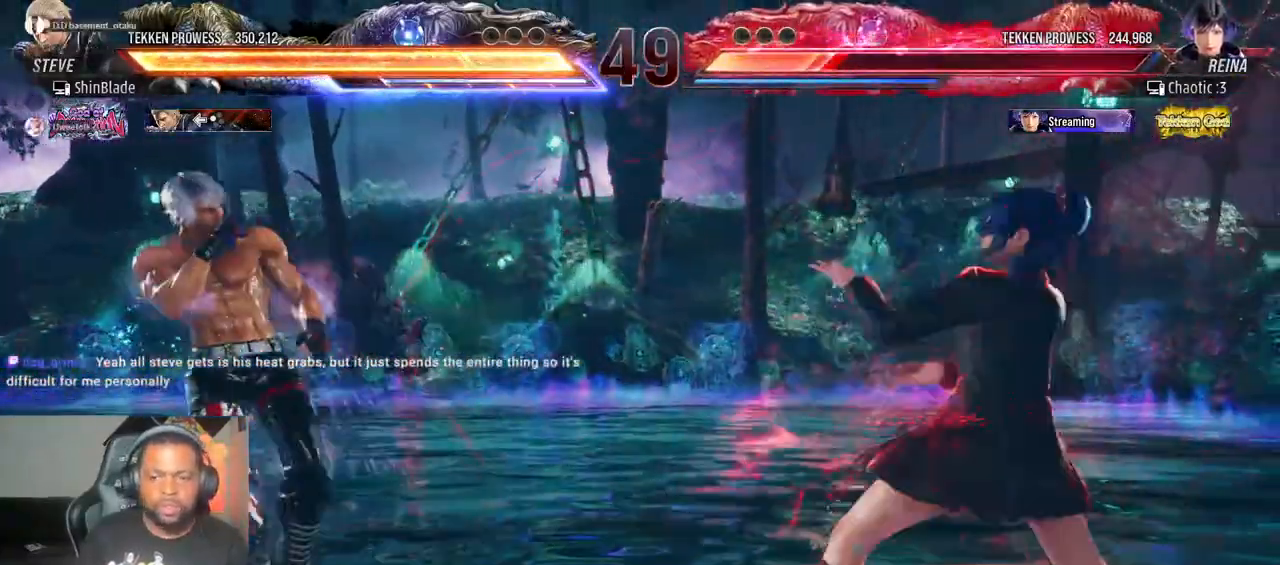
{"buttons": [], "left_stick": "center", "right_stick": "center", "events": []}
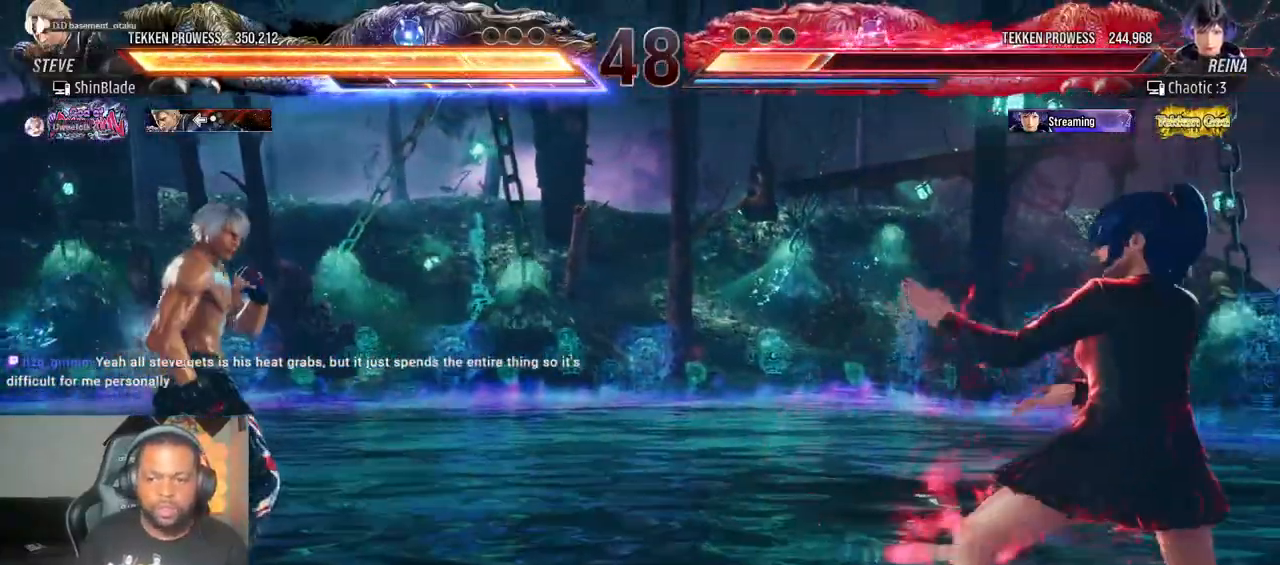
{"buttons": [], "left_stick": "center", "right_stick": "center", "events": []}
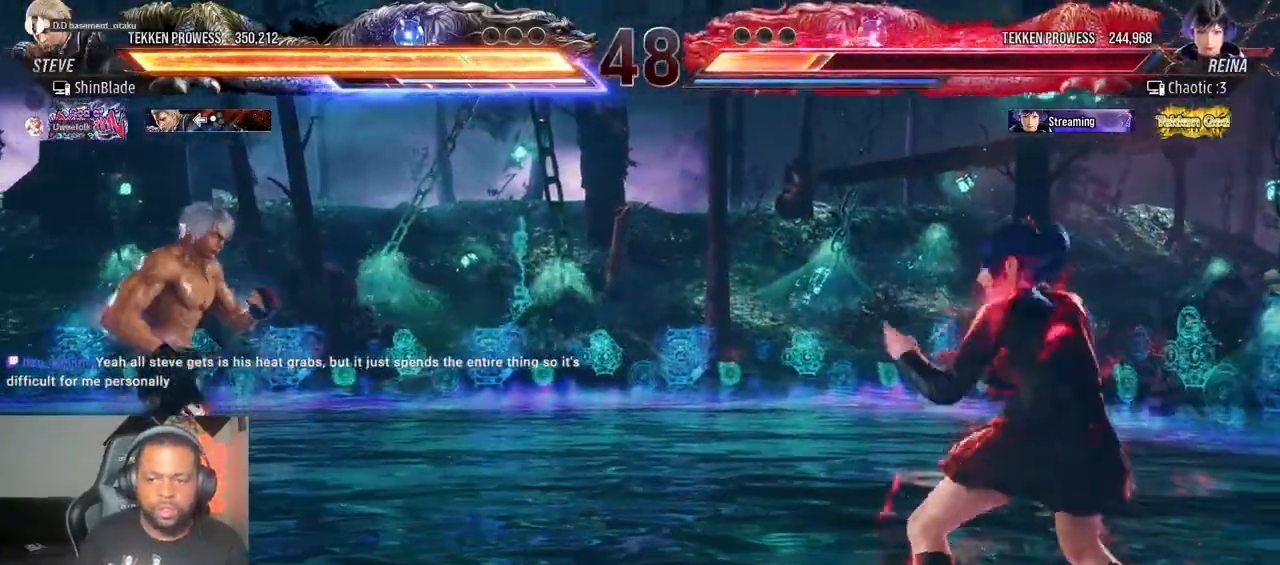
{"buttons": [], "left_stick": "center", "right_stick": "center", "events": [[83, "SQUARE", "down"], [183, "DPAD_RIGHT", "down"], [200, "SQUARE", "up"], [233, "SQUARE", "down"], [317, "SQUARE", "up"], [333, "SQUARE", "down"], [350, "DPAD_DOWN", "down"], [367, "DPAD_DOWN", "up"], [367, "DPAD_RIGHT", "up"], [500, "SQUARE", "up"]]}
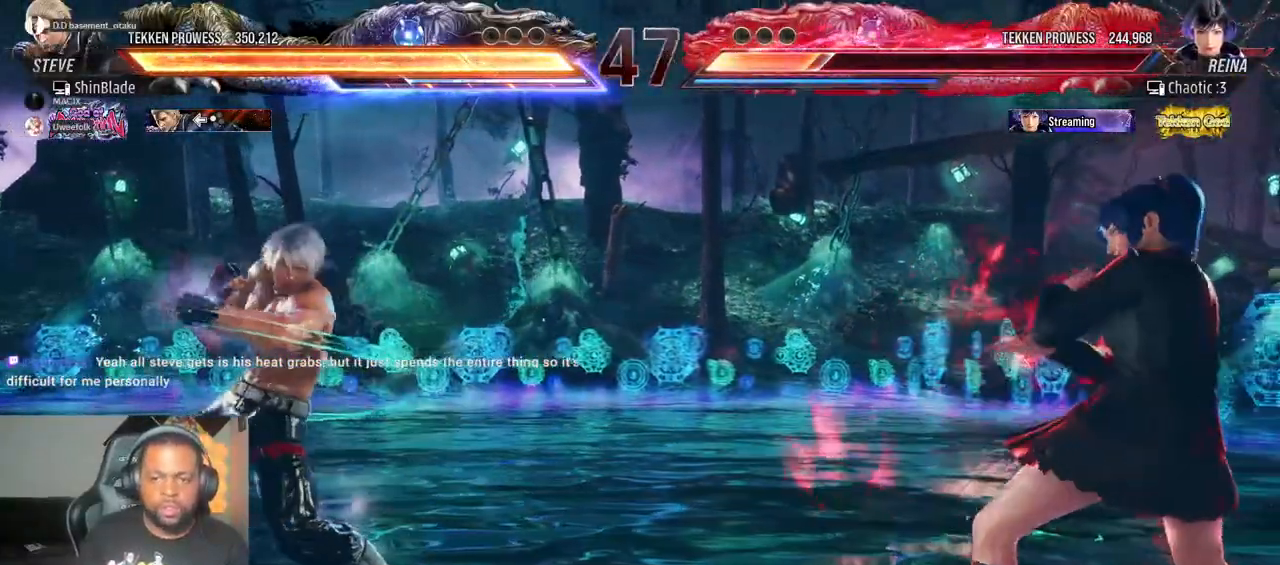
{"buttons": ["SQUARE", "TRIANGLE", "DPAD_RIGHT"], "left_stick": "center", "right_stick": "center", "events": [[200, "SQUARE", "down"], [200, "TRIANGLE", "down"], [283, "SQUARE", "up"], [300, "TRIANGLE", "up"], [333, "SQUARE", "down"], [333, "TRIANGLE", "down"], [383, "DPAD_RIGHT", "down"], [433, "SQUARE", "up"], [450, "TRIANGLE", "up"], [483, "SQUARE", "down"], [500, "TRIANGLE", "down"]]}
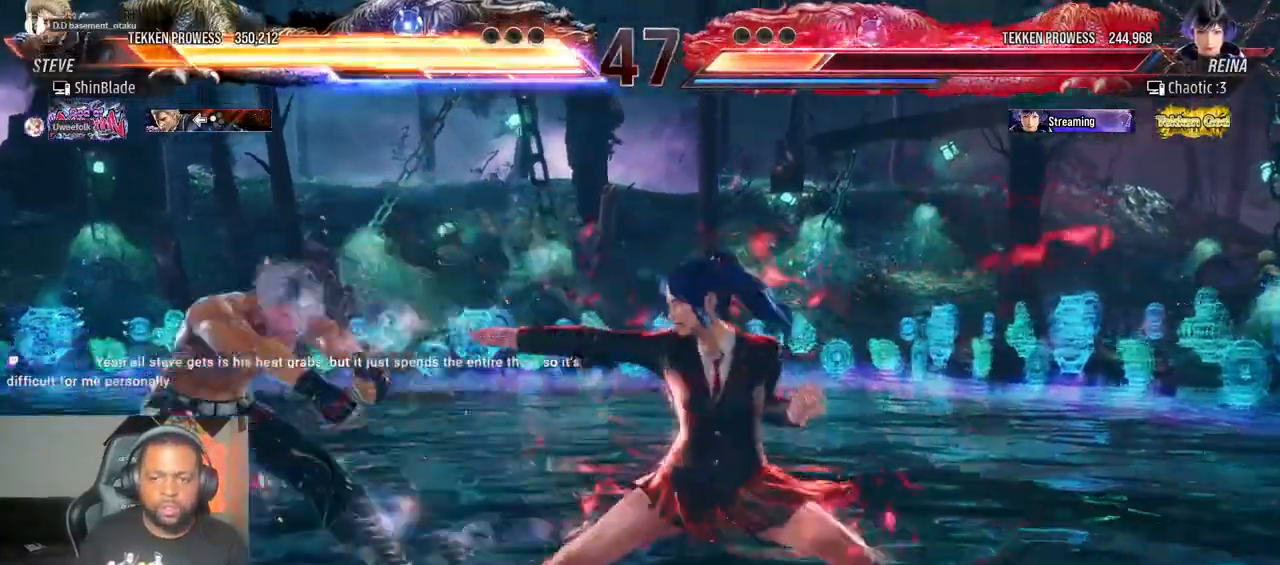
{"buttons": ["DPAD_LEFT"], "left_stick": "center", "right_stick": "center", "events": [[67, "SQUARE", "up"], [117, "SQUARE", "down"], [183, "SQUARE", "up"], [217, "TRIANGLE", "up"], [267, "DPAD_DOWN", "down"], [267, "DPAD_RIGHT", "up"], [283, "DPAD_DOWN", "up"], [317, "DPAD_LEFT", "down"]]}
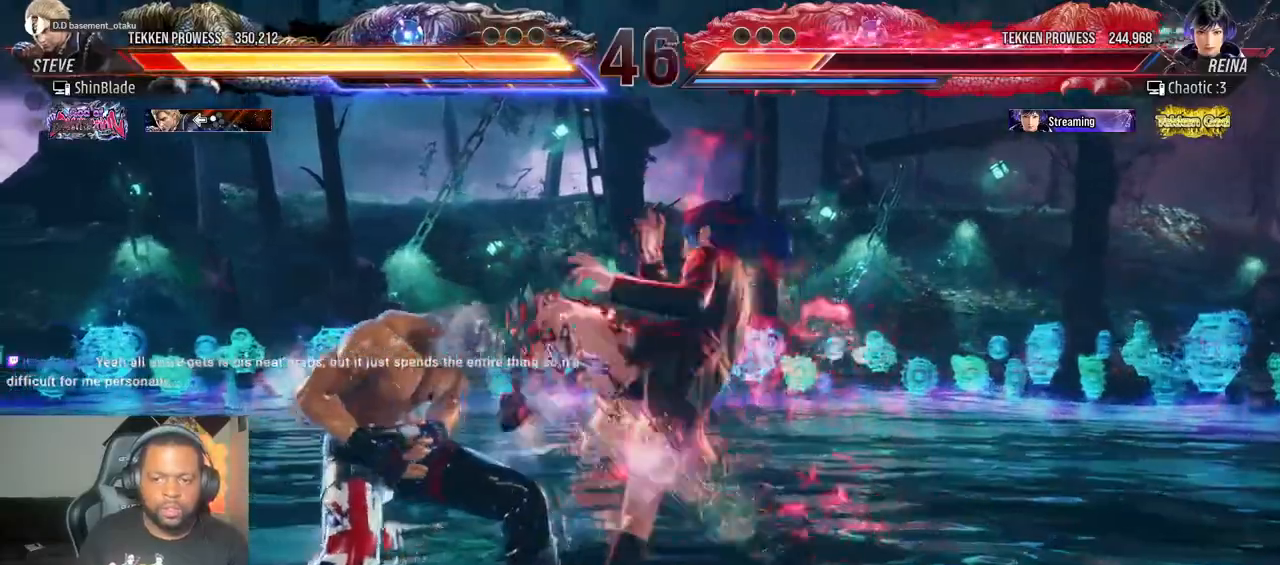
{"buttons": [], "left_stick": "center", "right_stick": "center", "events": [[317, "DPAD_LEFT", "up"]]}
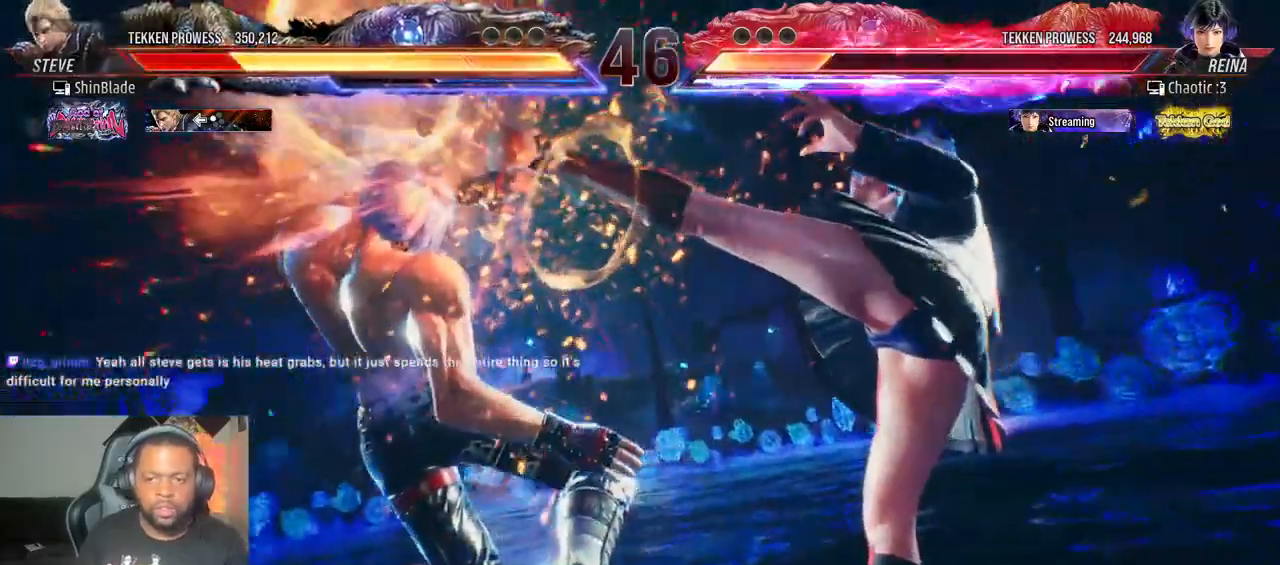
{"buttons": ["DPAD_LEFT"], "left_stick": "center", "right_stick": "center"}
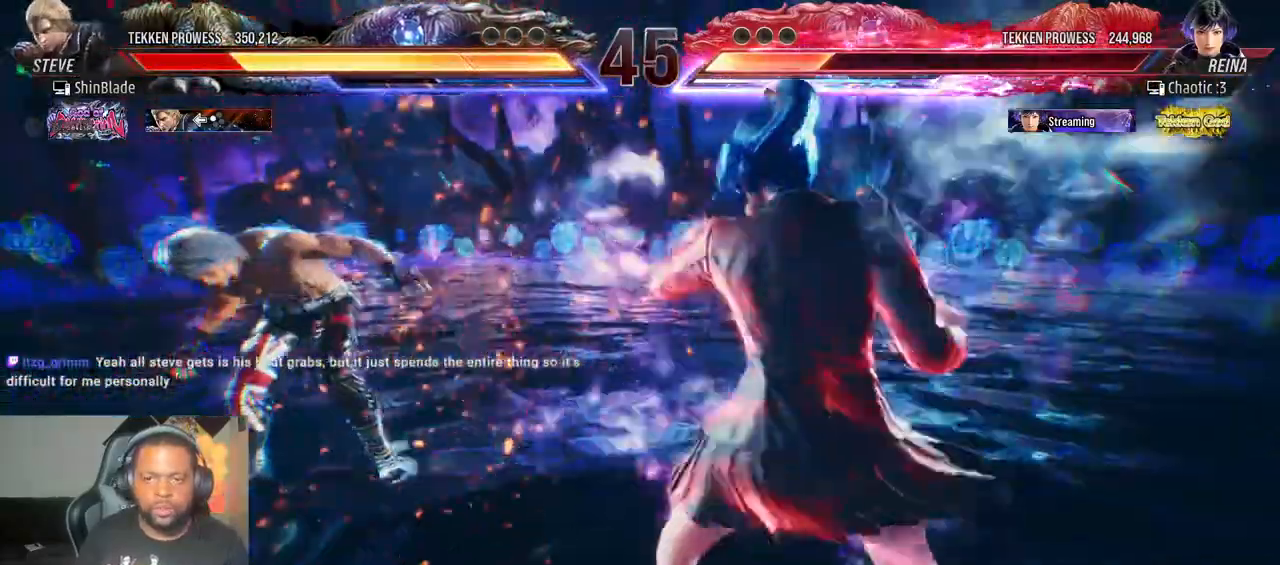
{"buttons": [], "left_stick": "center", "right_stick": "center"}
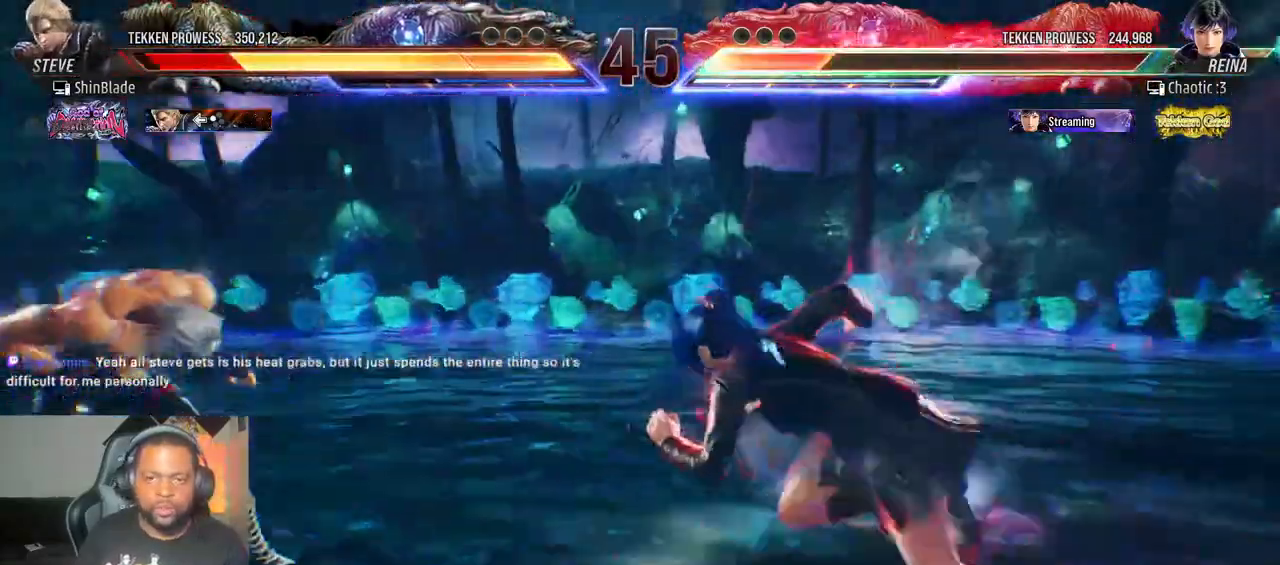
{"buttons": ["DPAD_LEFT"], "left_stick": "center", "right_stick": "center"}